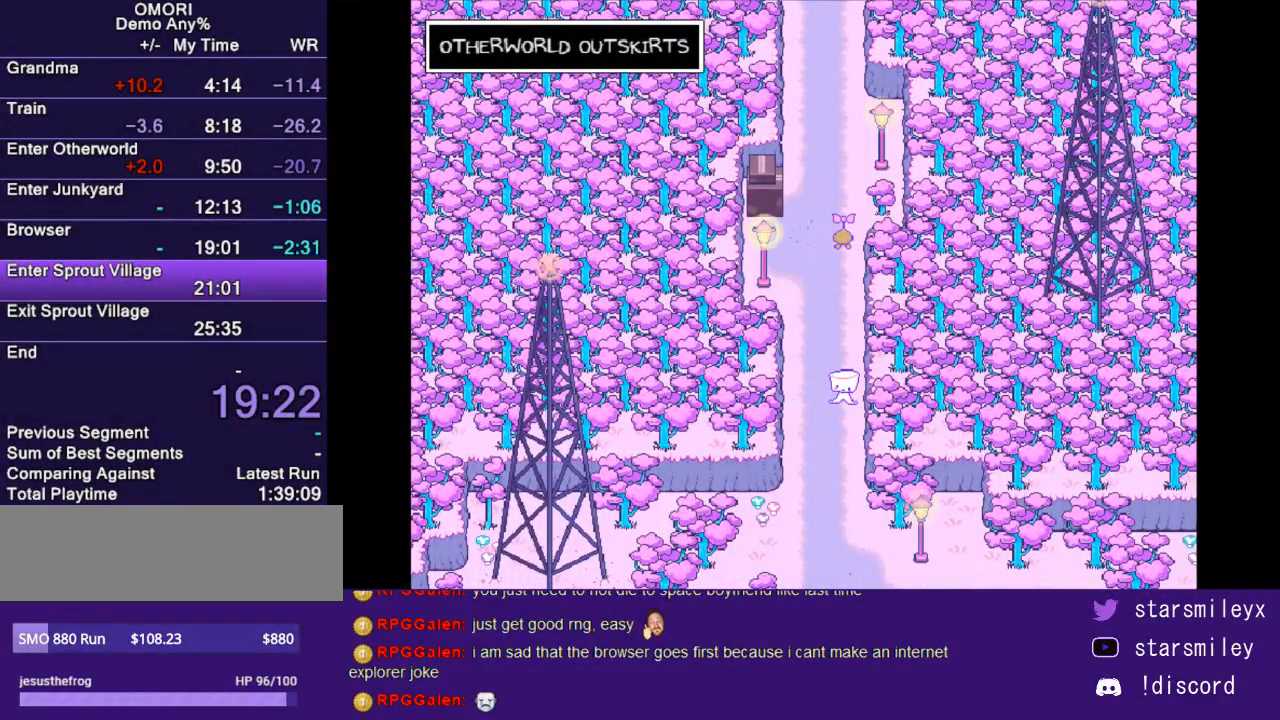
Gameplay with keyboard; each line is a JSON object with the keys held at the frame after it. "events" lists presses ("down") and releases ("up") of "c", "ctrl", "down", "escape", "left", "return", "right", "shift", "up", "x" and "z" between this image and that frame as [ms after this image, input, new state], when the widget could be followed in between. No other keys are recorded. Mouse input is not recorded.
{"keys": ["down", "z"], "events": [[33, "z", "up"], [267, "z", "down"], [333, "z", "up"], [450, "z", "down"]]}
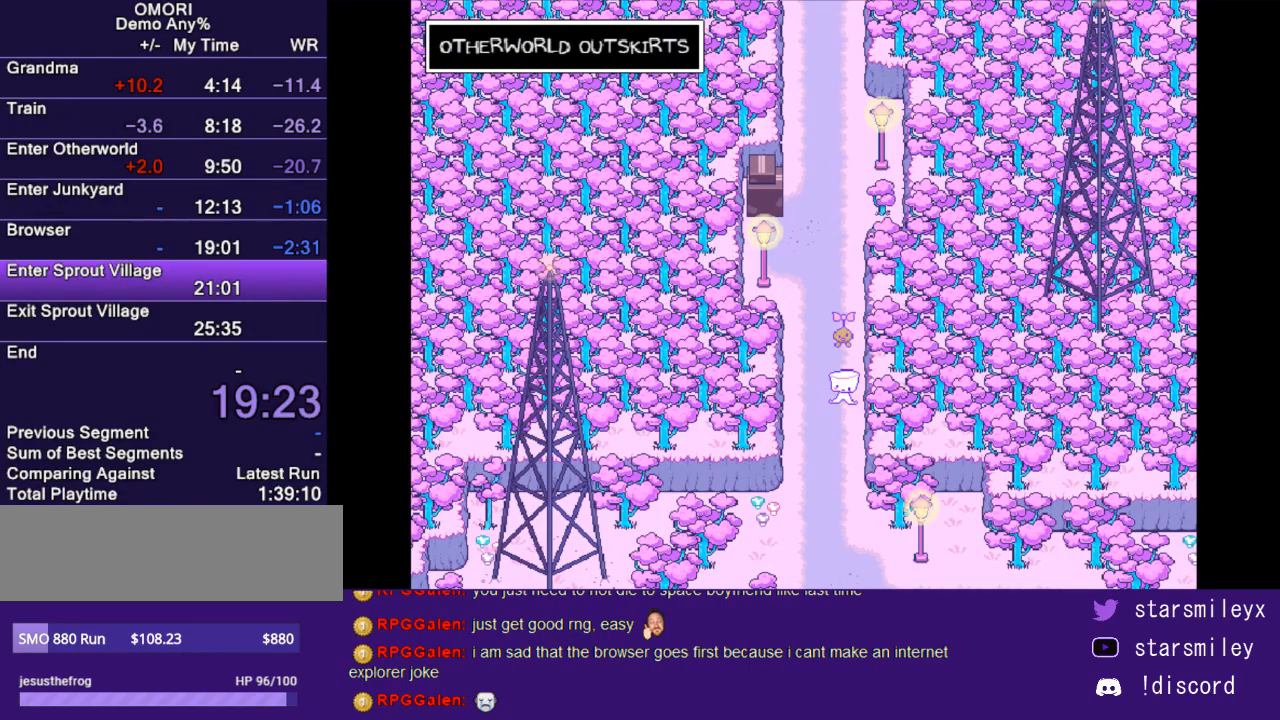
{"keys": ["down"], "events": [[17, "z", "up"], [83, "z", "down"], [150, "z", "up"], [283, "z", "down"], [317, "z", "up"]]}
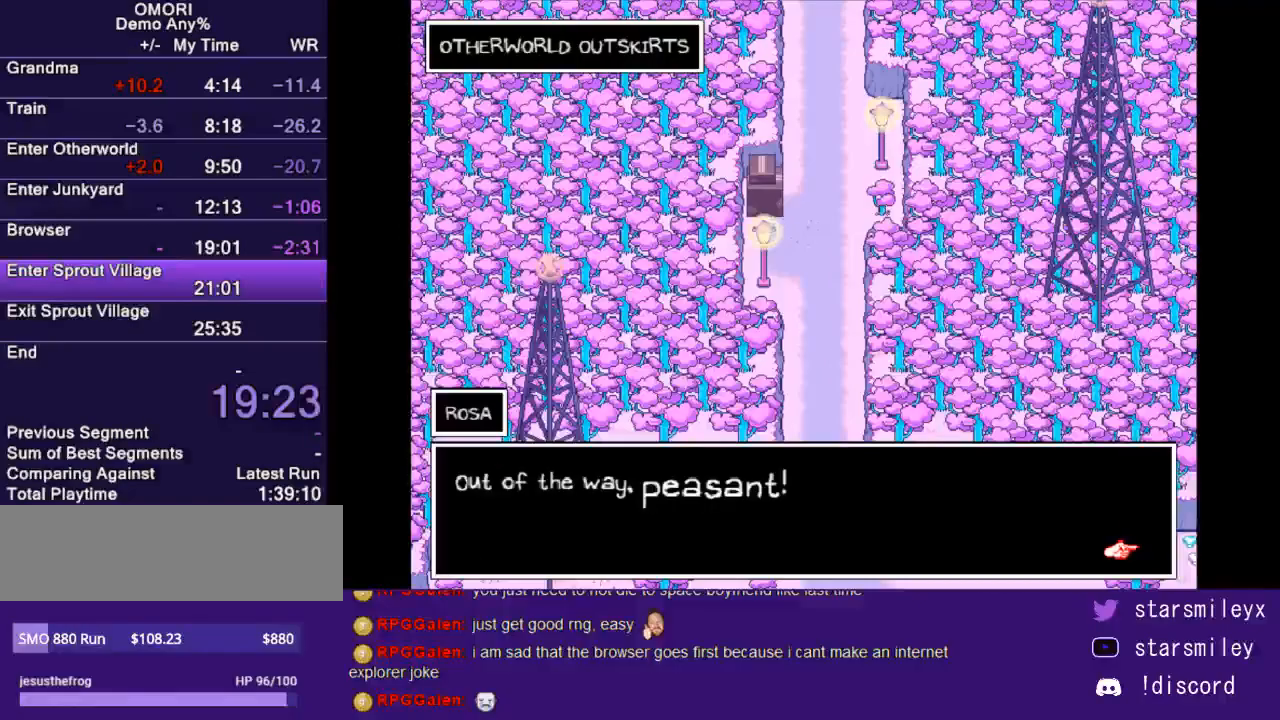
{"keys": ["down", "z"], "events": [[167, "z", "down"], [233, "z", "up"], [300, "z", "down"], [400, "z", "up"], [467, "z", "down"]]}
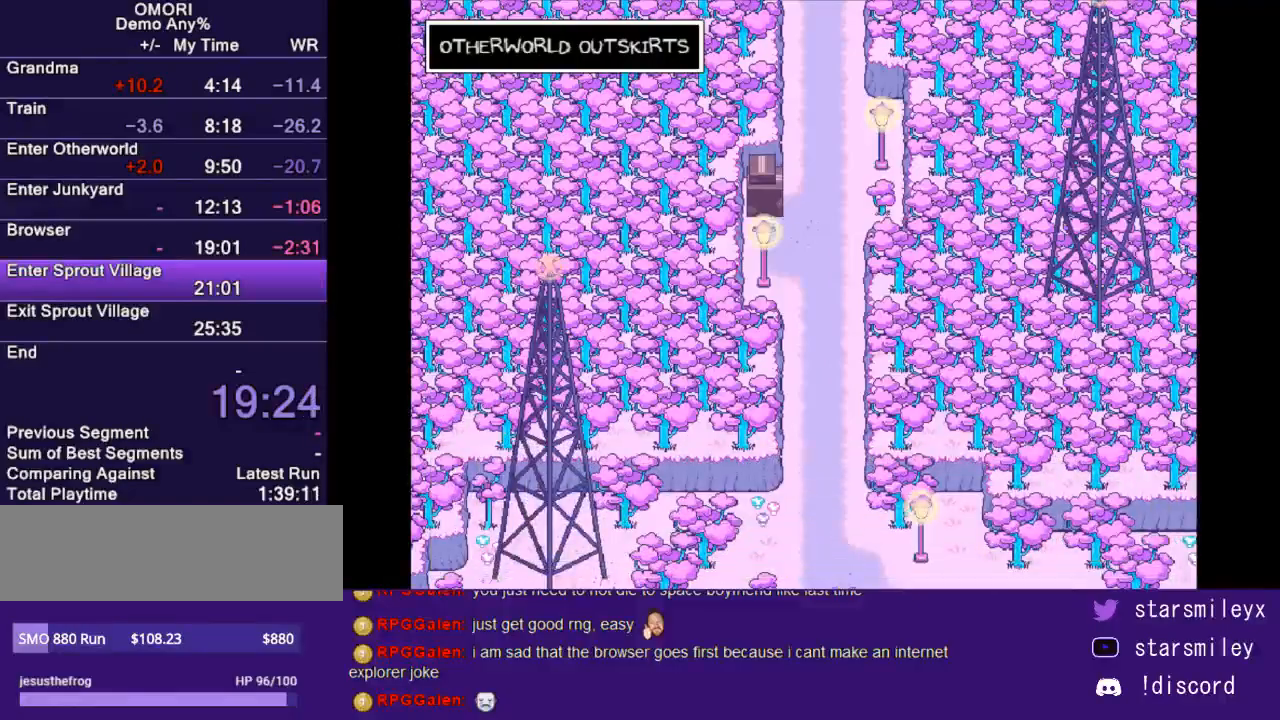
{"keys": ["down"], "events": [[50, "z", "up"]]}
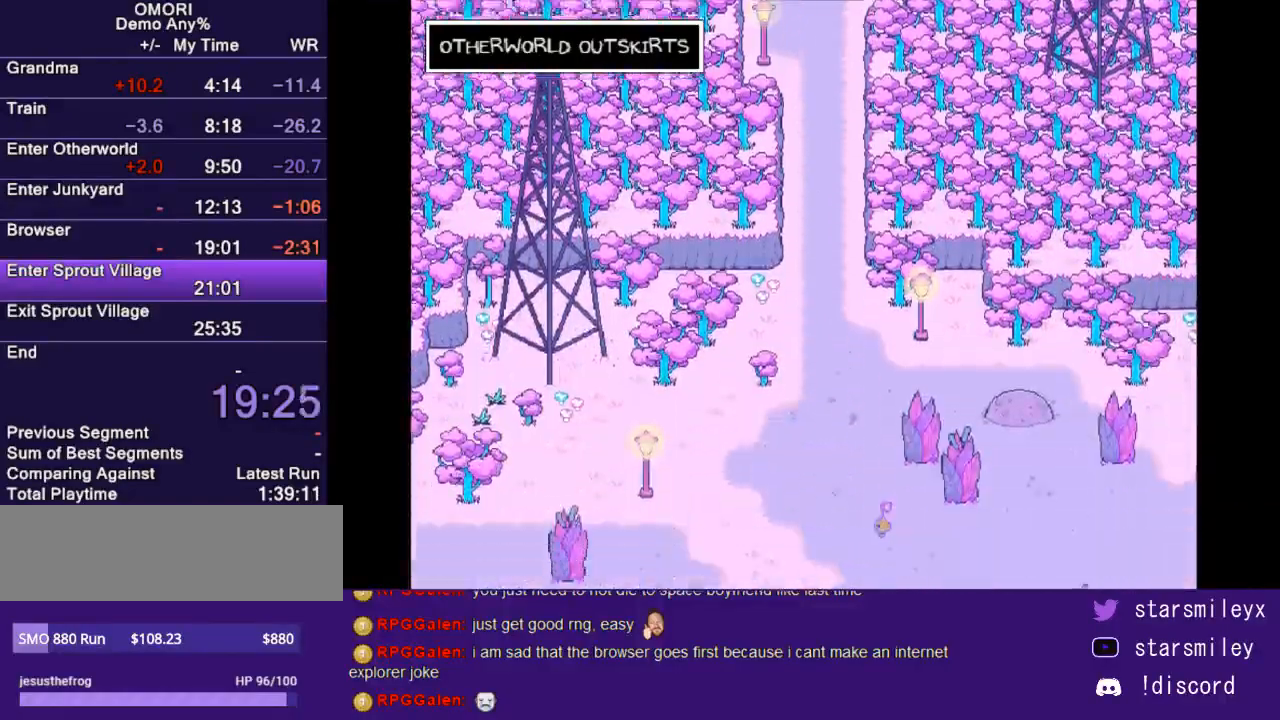
{"keys": ["down"], "events": []}
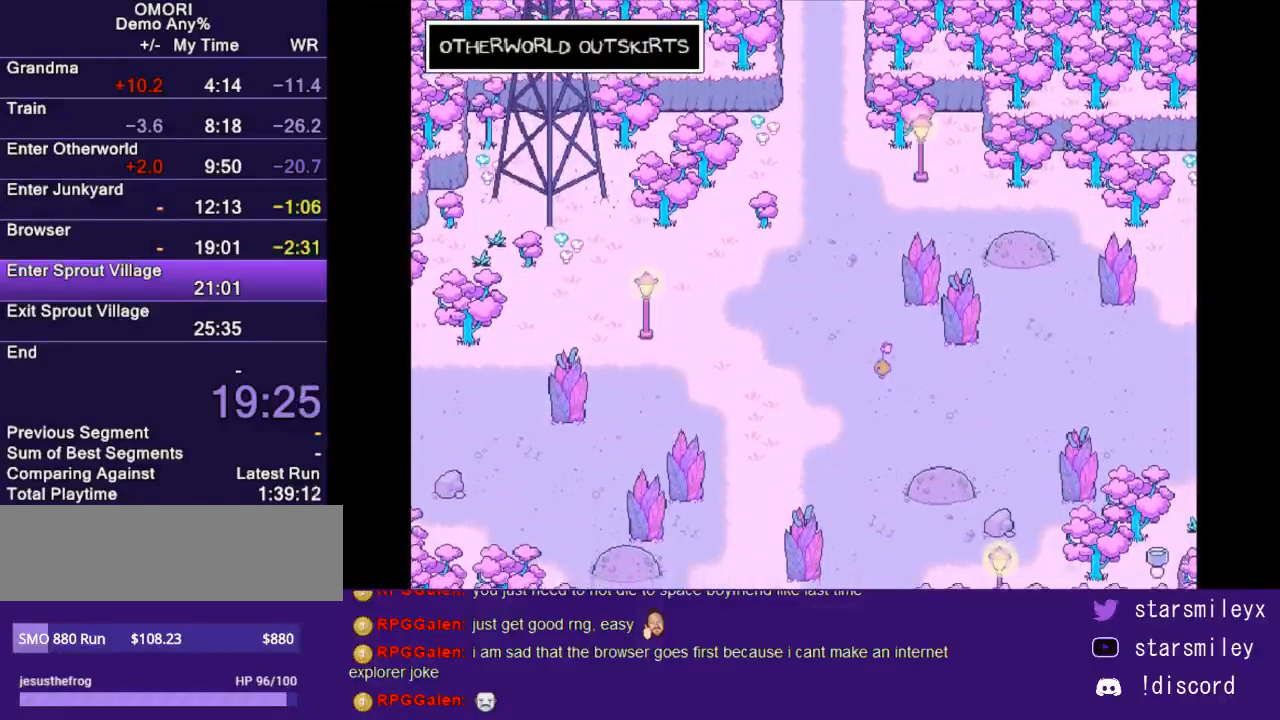
{"keys": ["down", "z"], "events": [[467, "z", "down"]]}
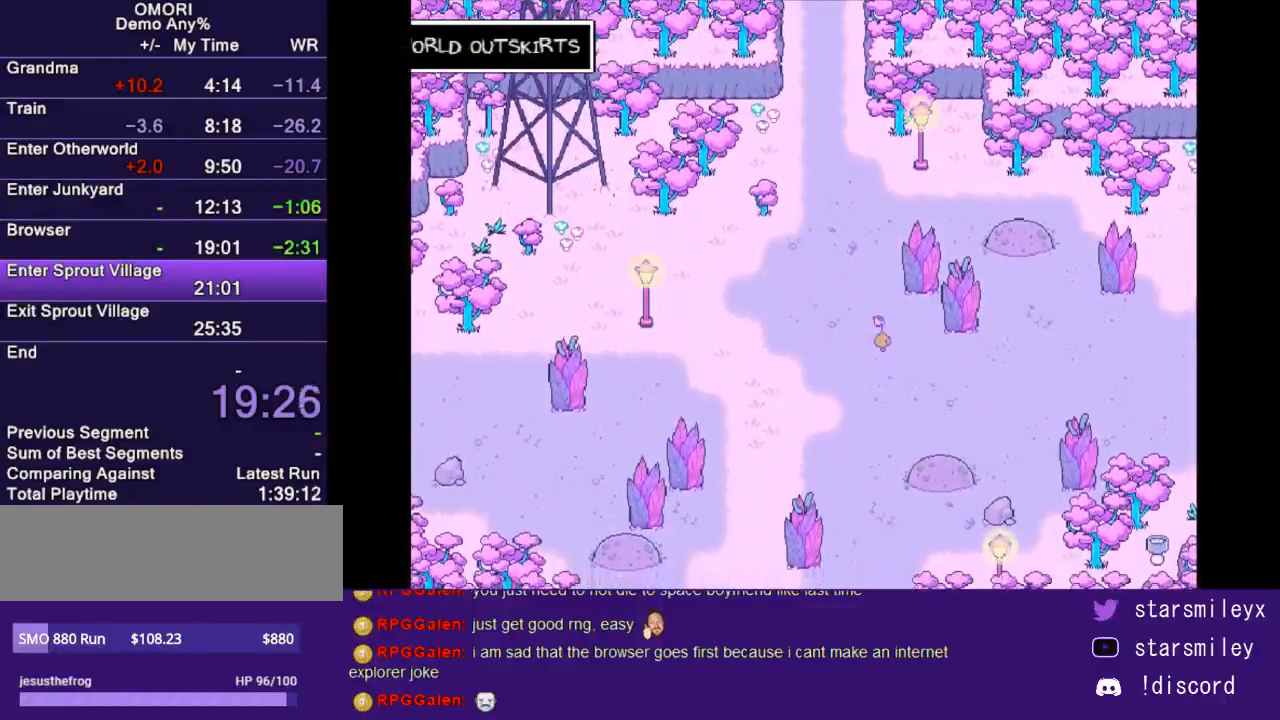
{"keys": ["down"], "events": [[33, "z", "up"], [117, "z", "down"], [217, "z", "up"], [250, "z", "down"], [350, "z", "up"], [417, "z", "down"], [483, "z", "up"]]}
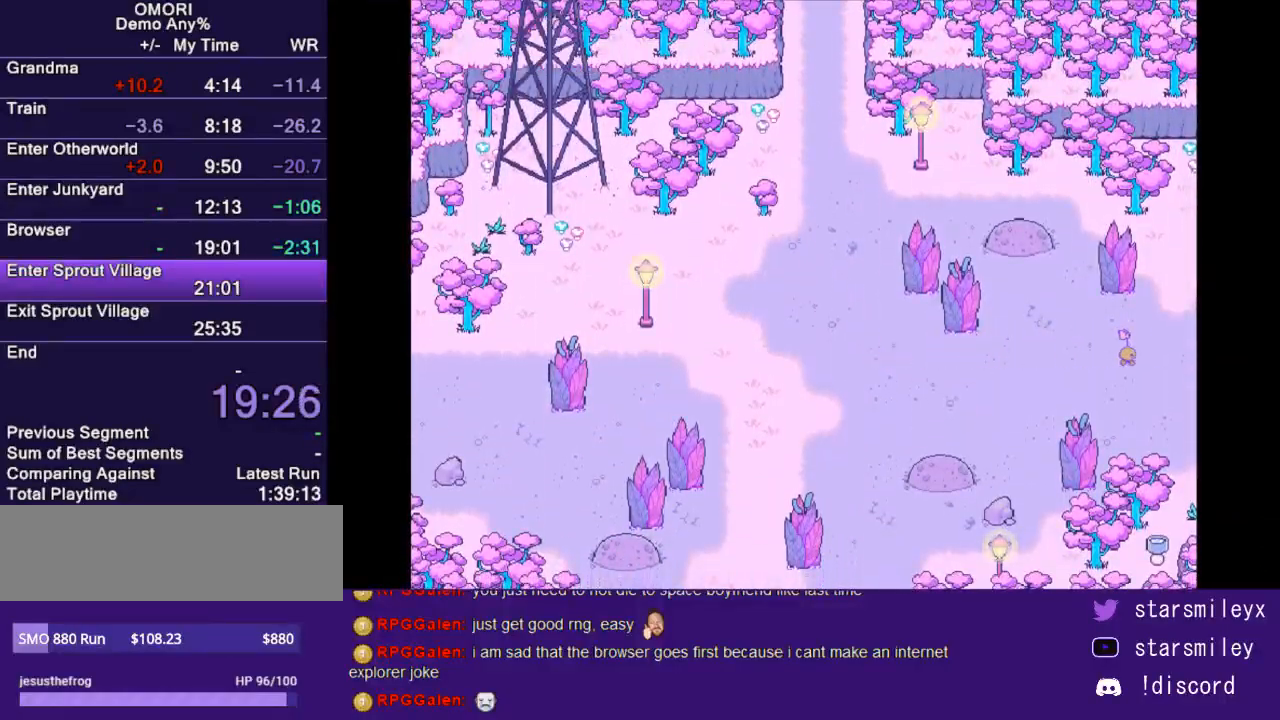
{"keys": ["down"], "events": [[50, "z", "down"], [133, "z", "up"]]}
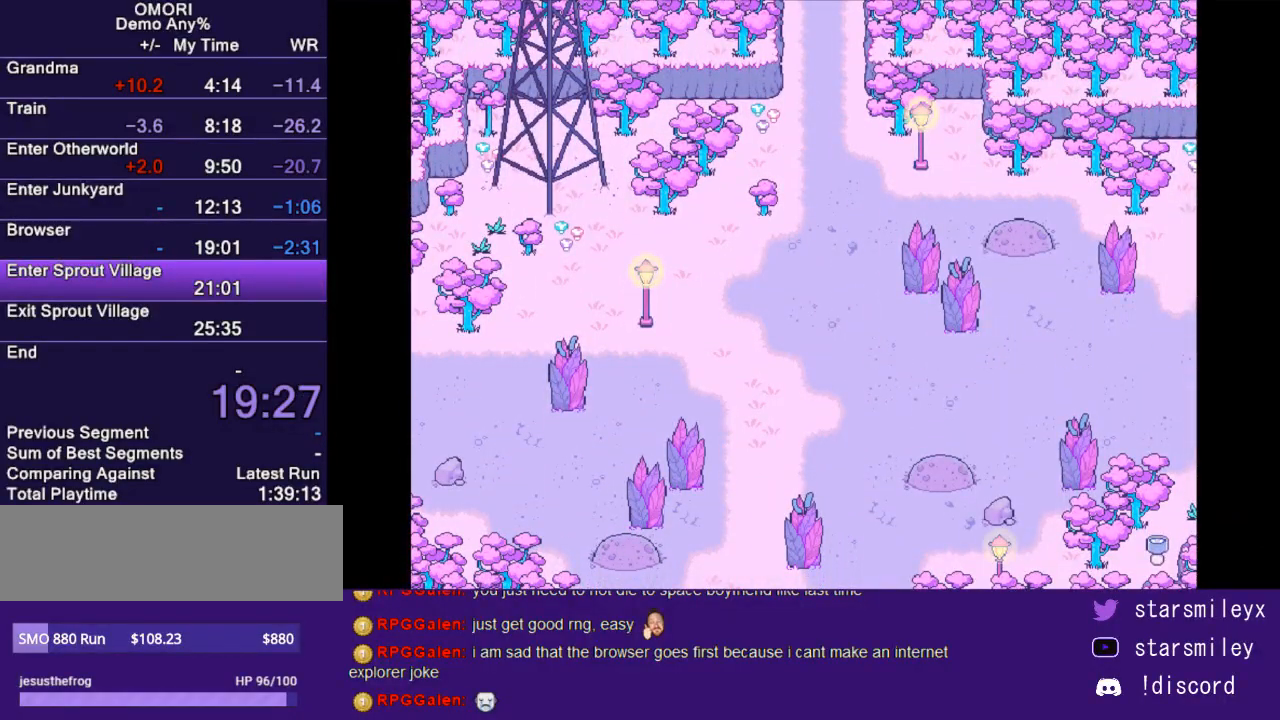
{"keys": ["down"], "events": []}
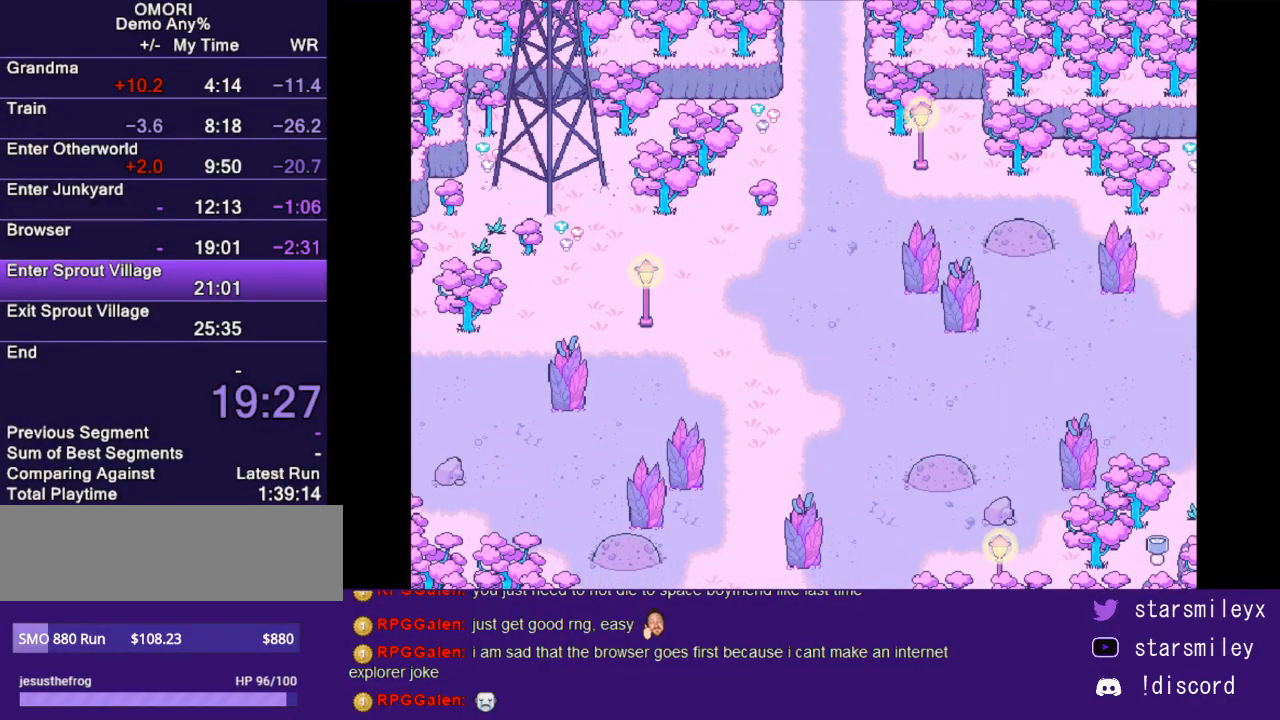
{"keys": ["down"], "events": []}
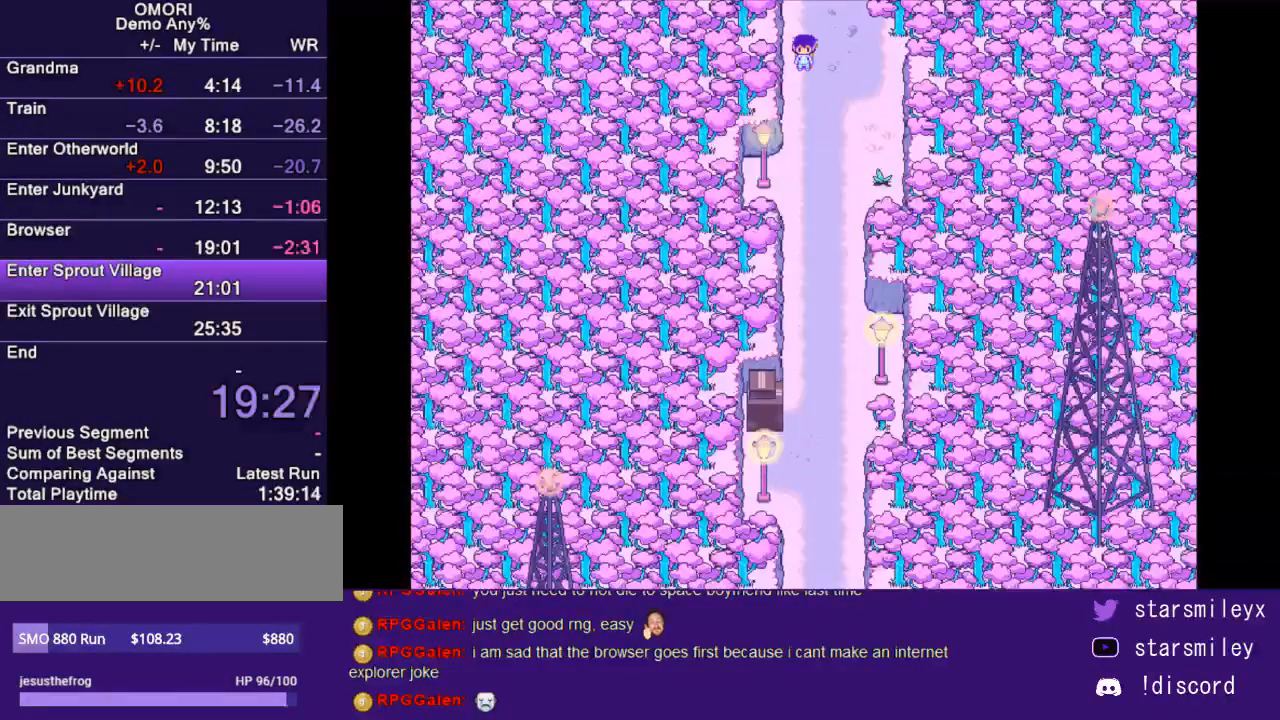
{"keys": ["down"], "events": []}
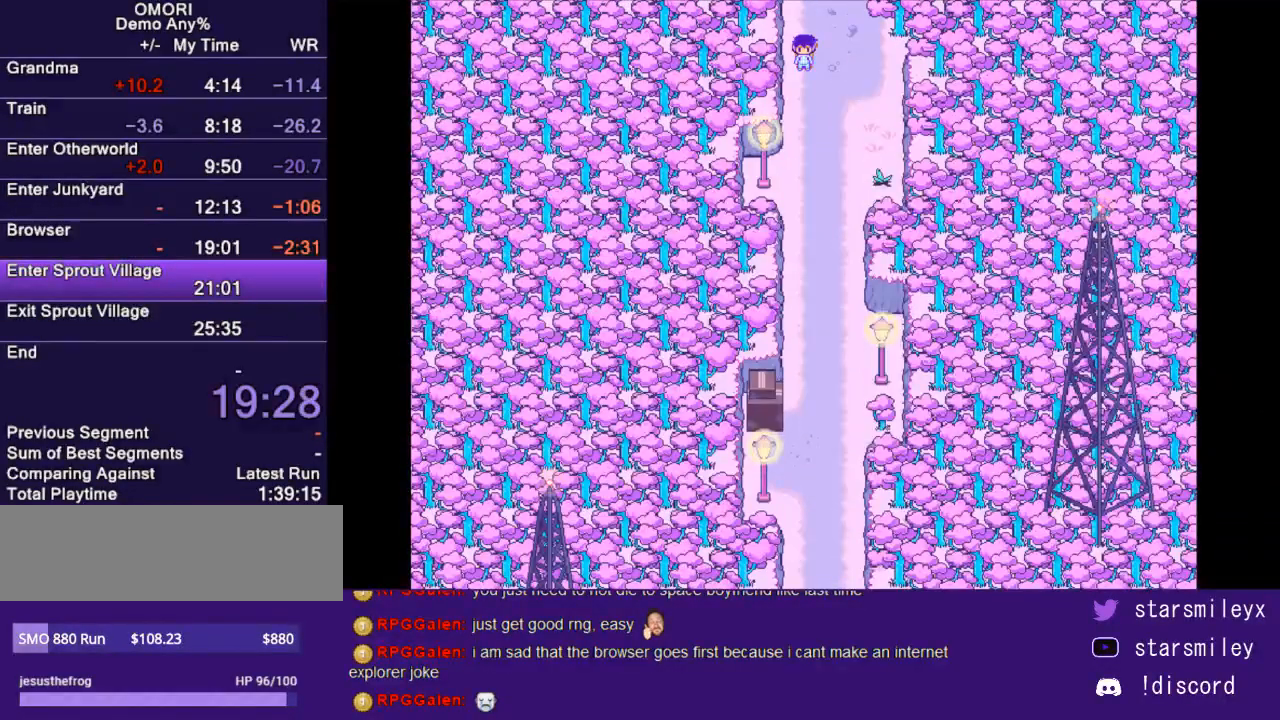
{"keys": ["down"], "events": []}
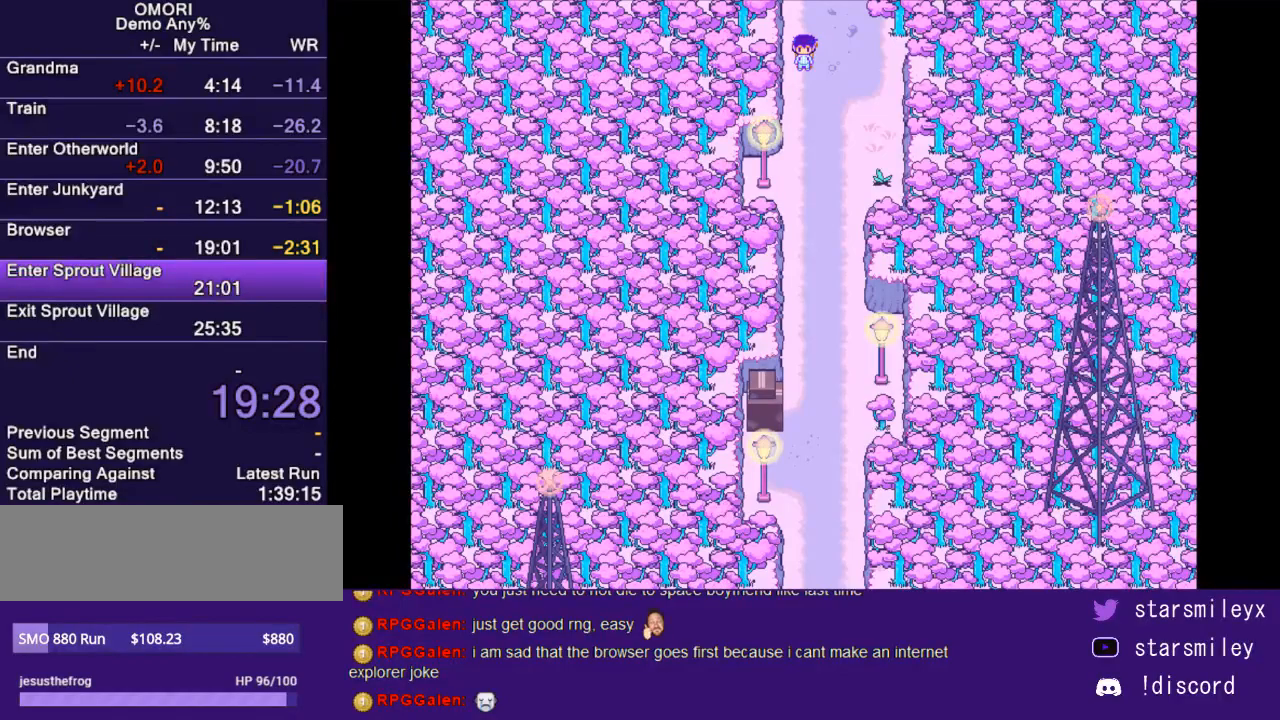
{"keys": ["down"], "events": []}
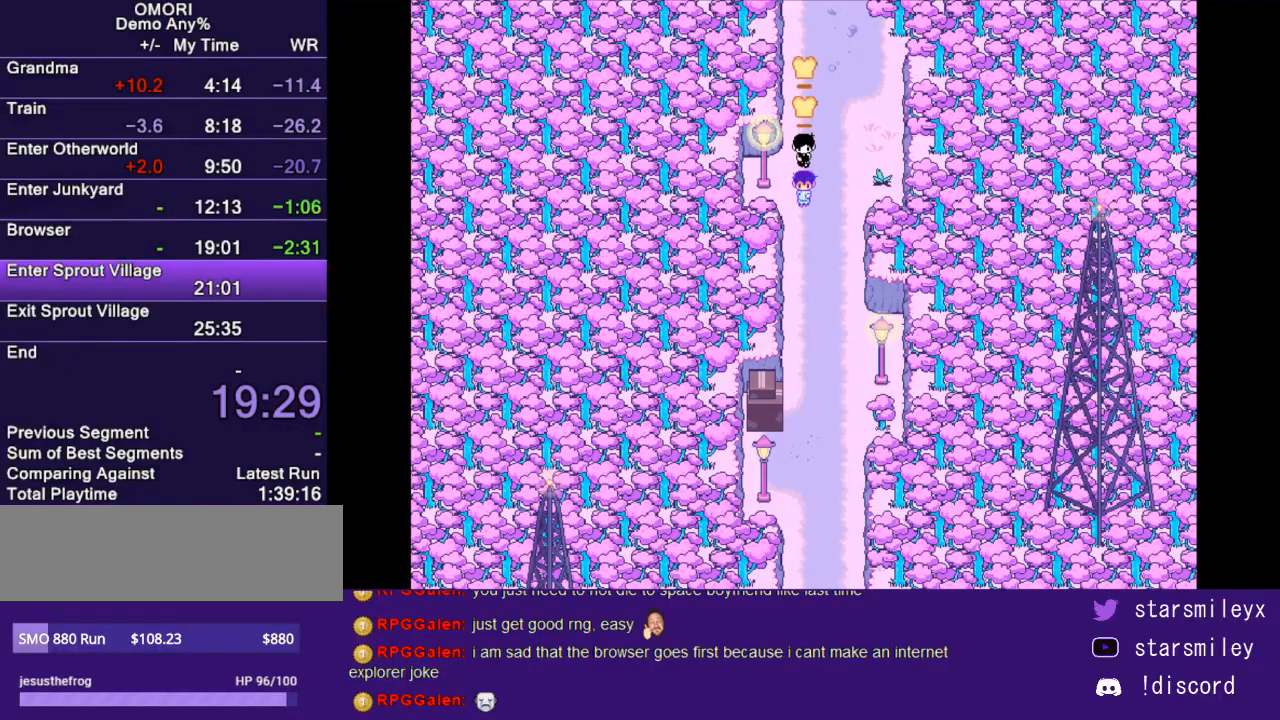
{"keys": ["down"], "events": []}
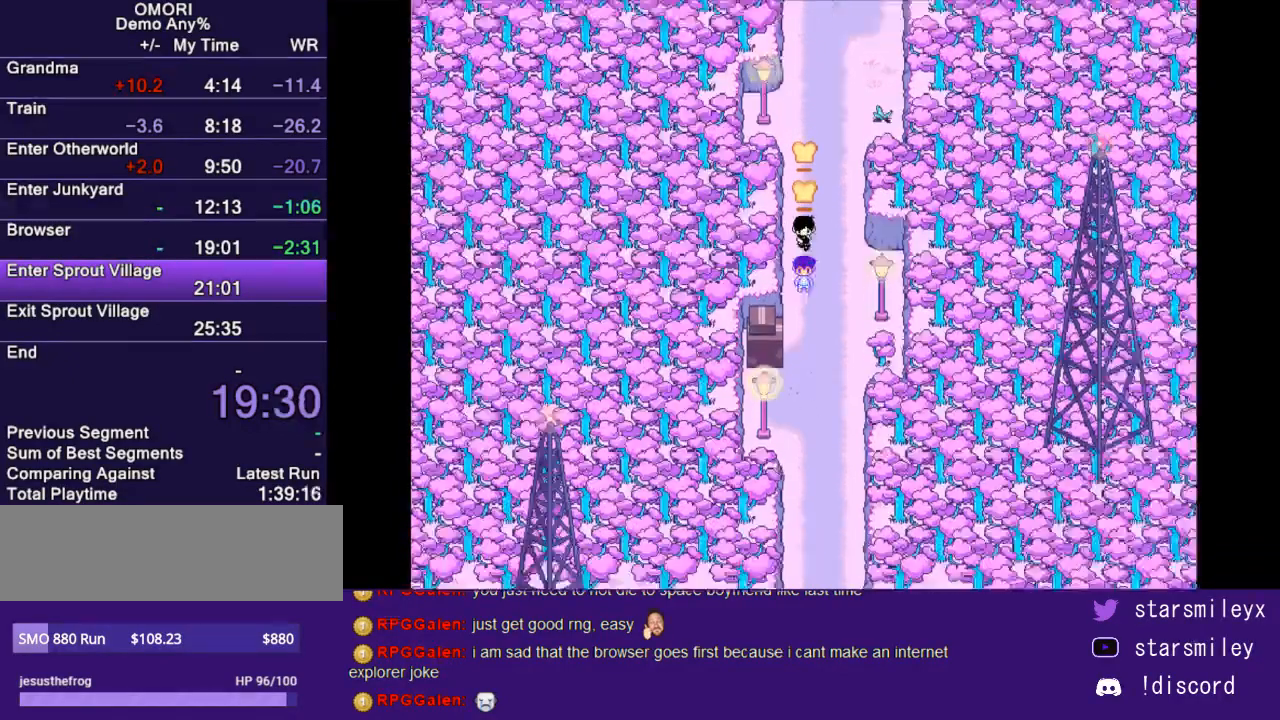
{"keys": ["down"], "events": []}
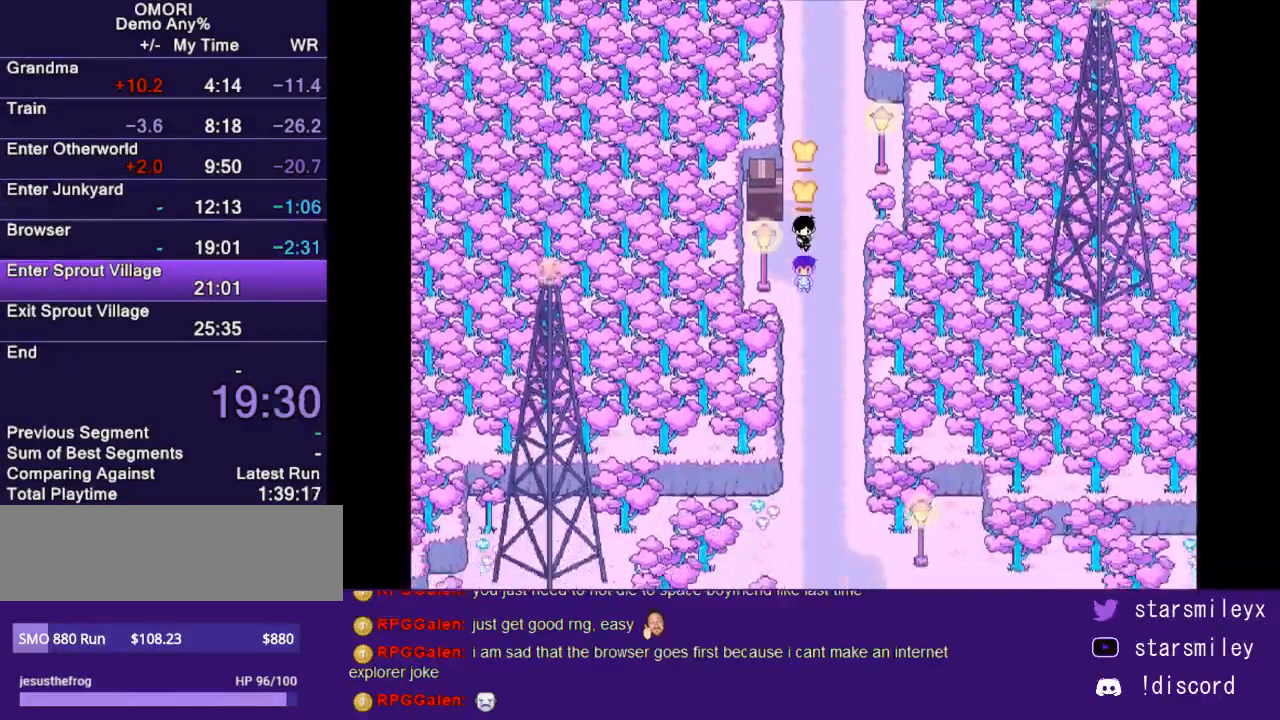
{"keys": ["down"], "events": []}
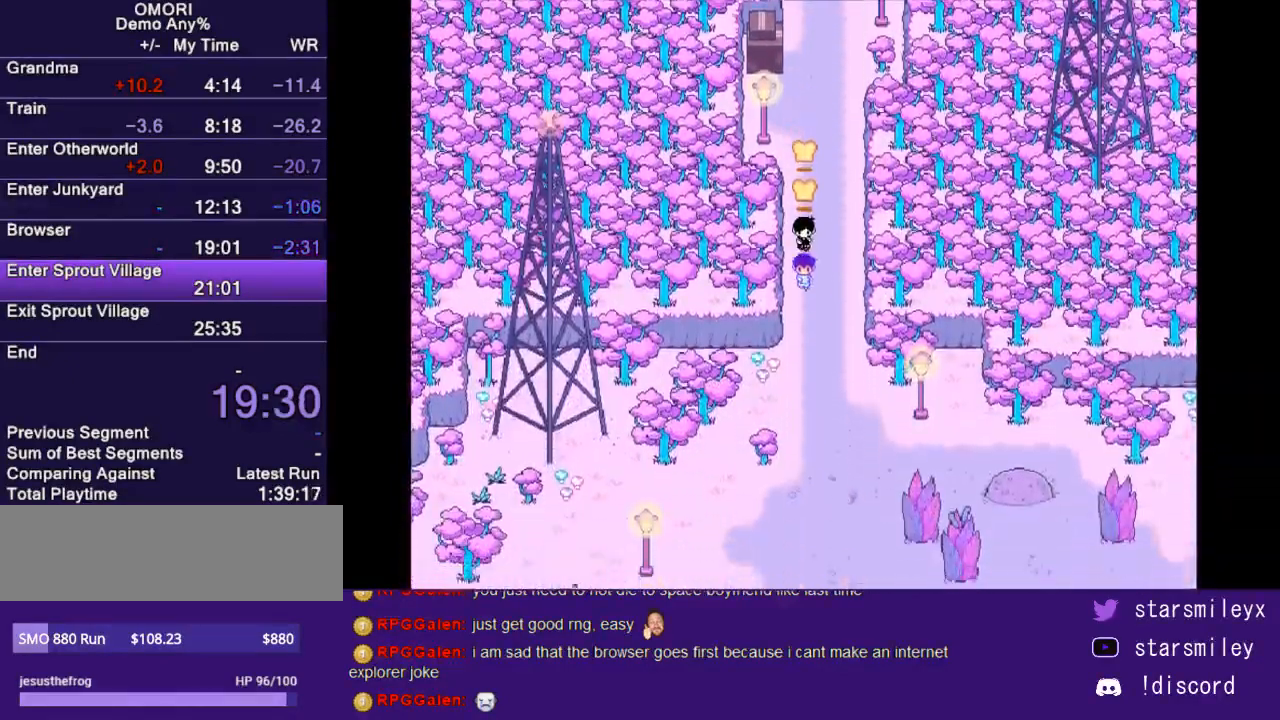
{"keys": ["down"], "events": []}
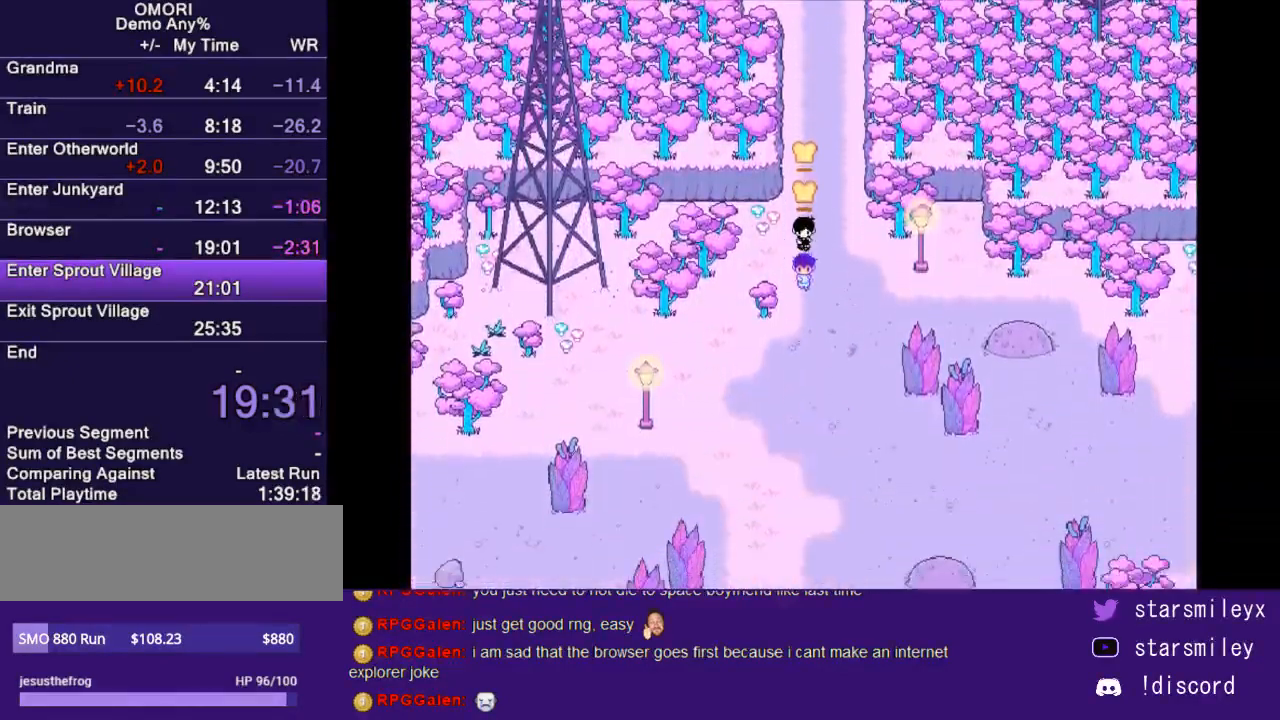
{"keys": ["down"], "events": []}
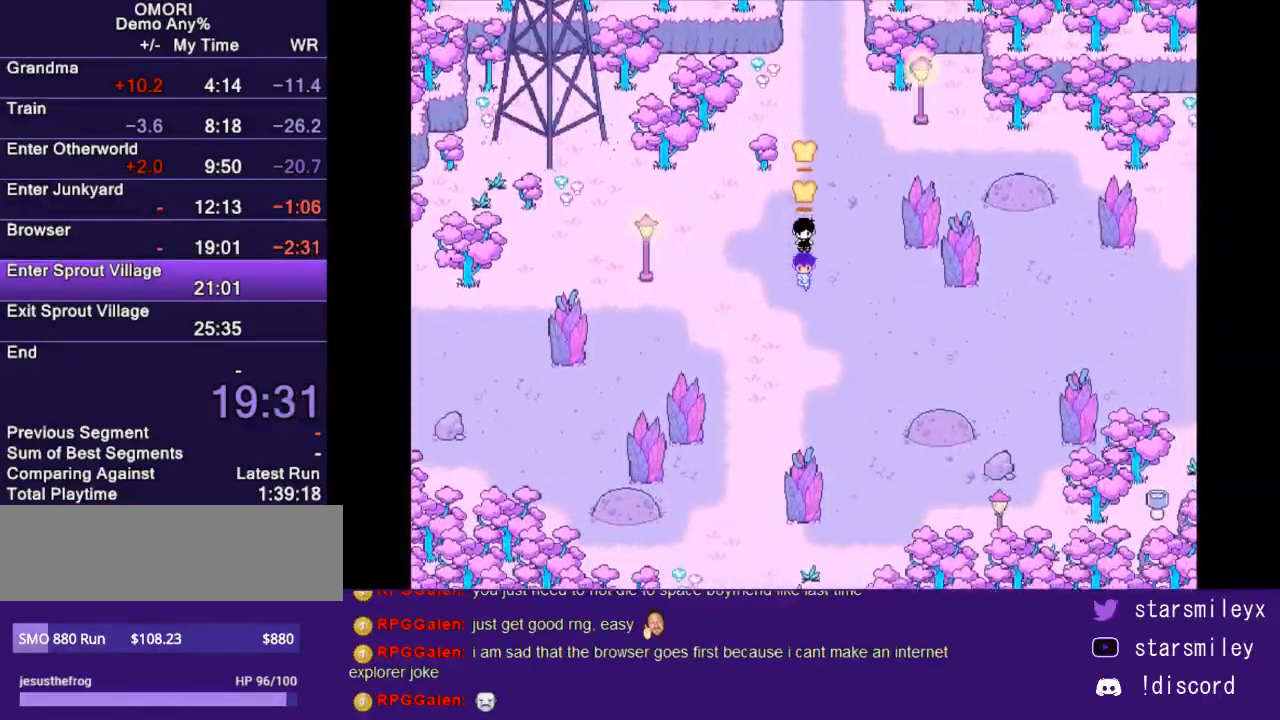
{"keys": ["right"], "events": [[50, "right", "down"], [83, "down", "up"]]}
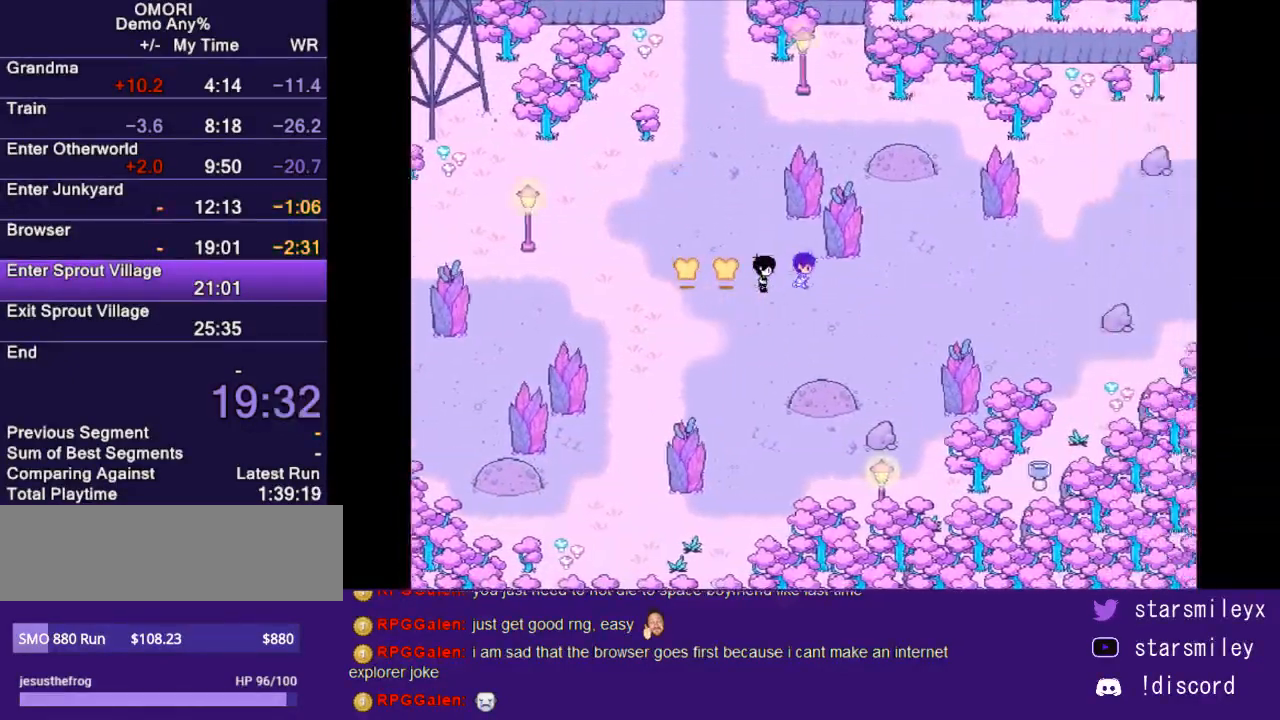
{"keys": ["right"], "events": []}
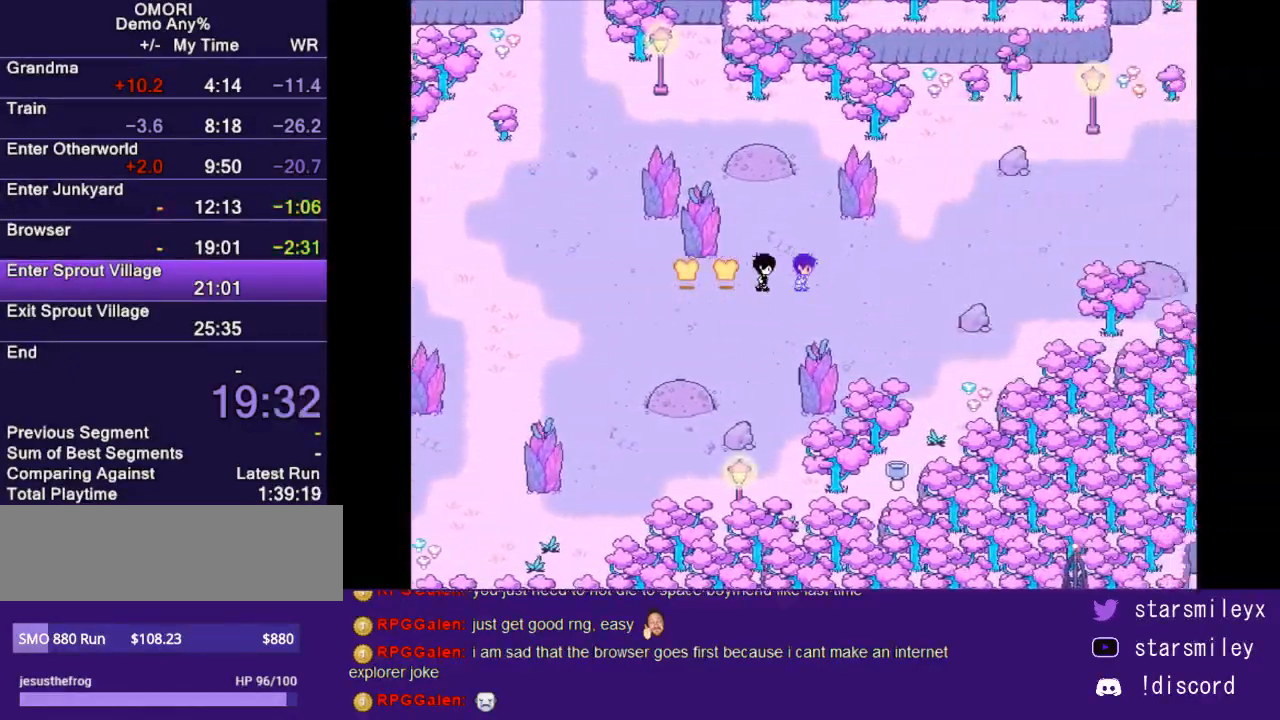
{"keys": ["right", "up"], "events": [[400, "up", "down"]]}
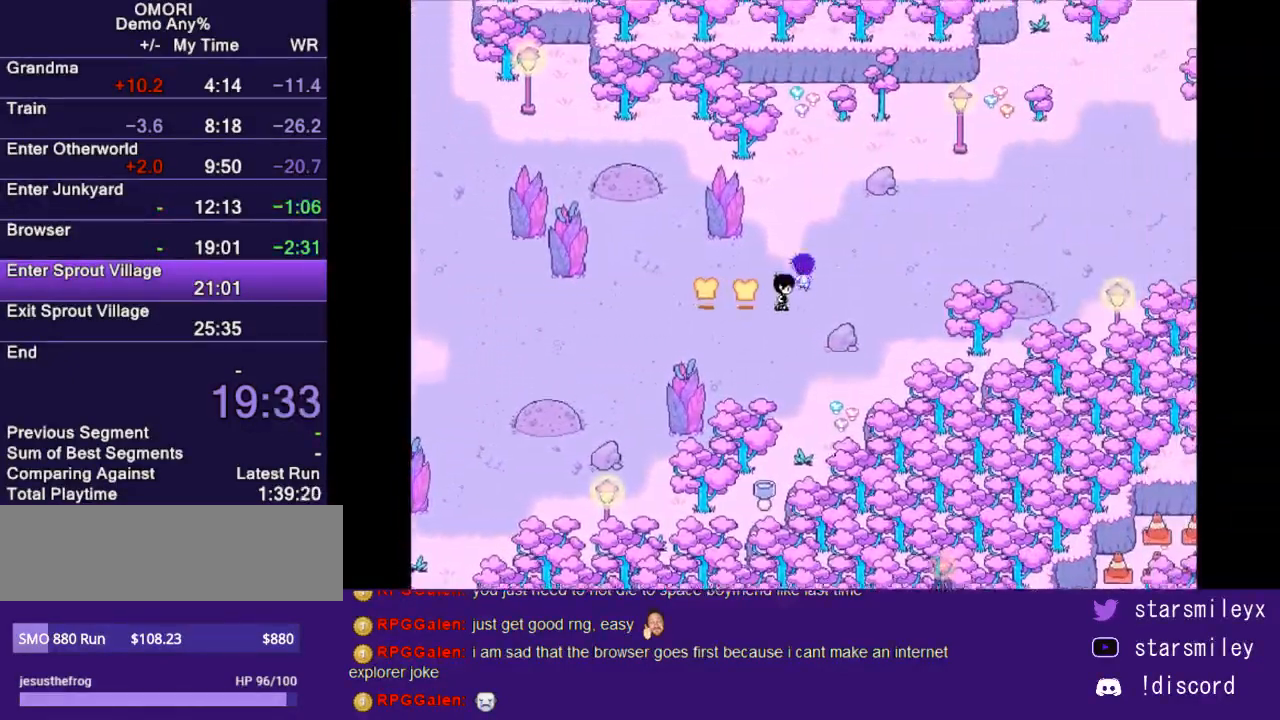
{"keys": ["right"], "events": [[50, "up", "up"]]}
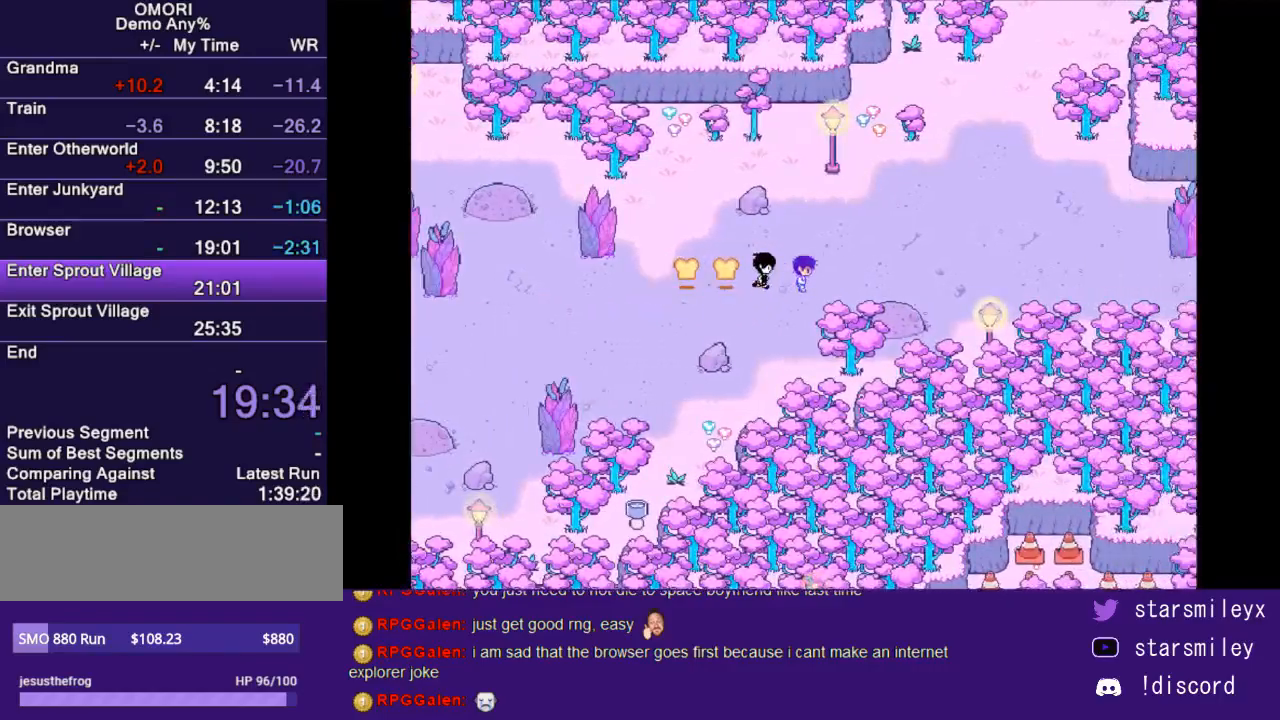
{"keys": ["right"], "events": []}
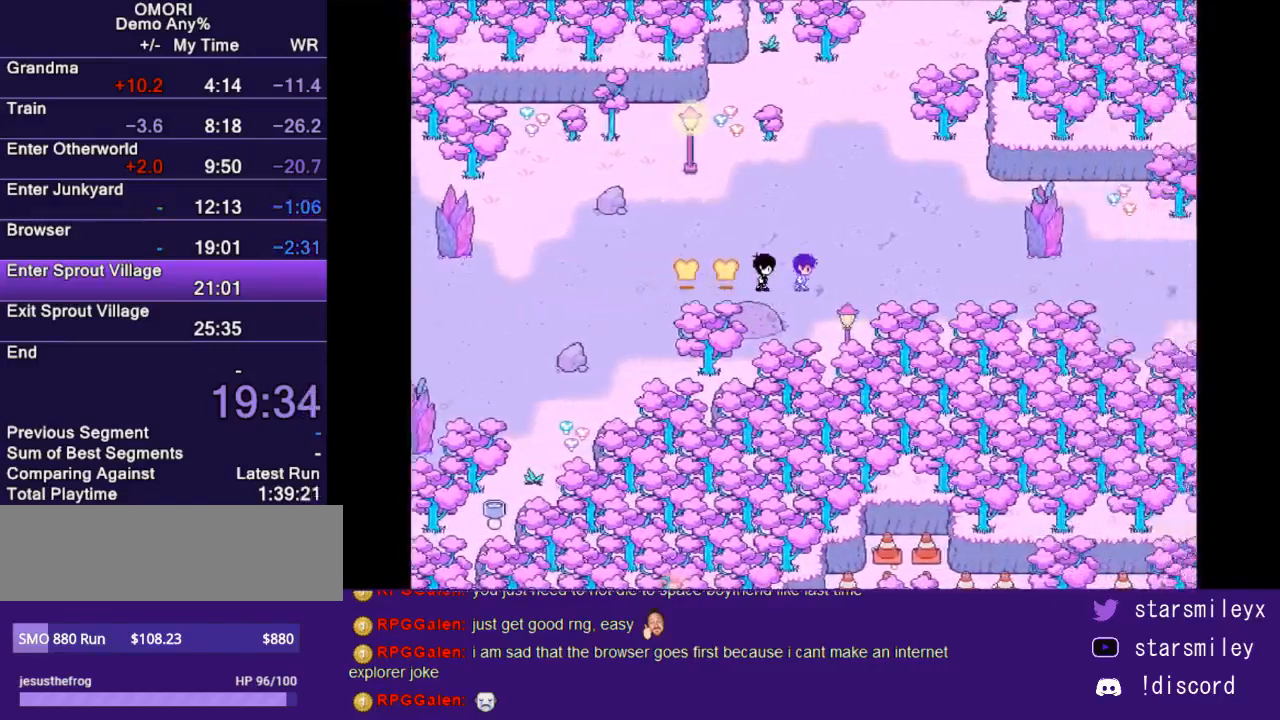
{"keys": ["right"], "events": []}
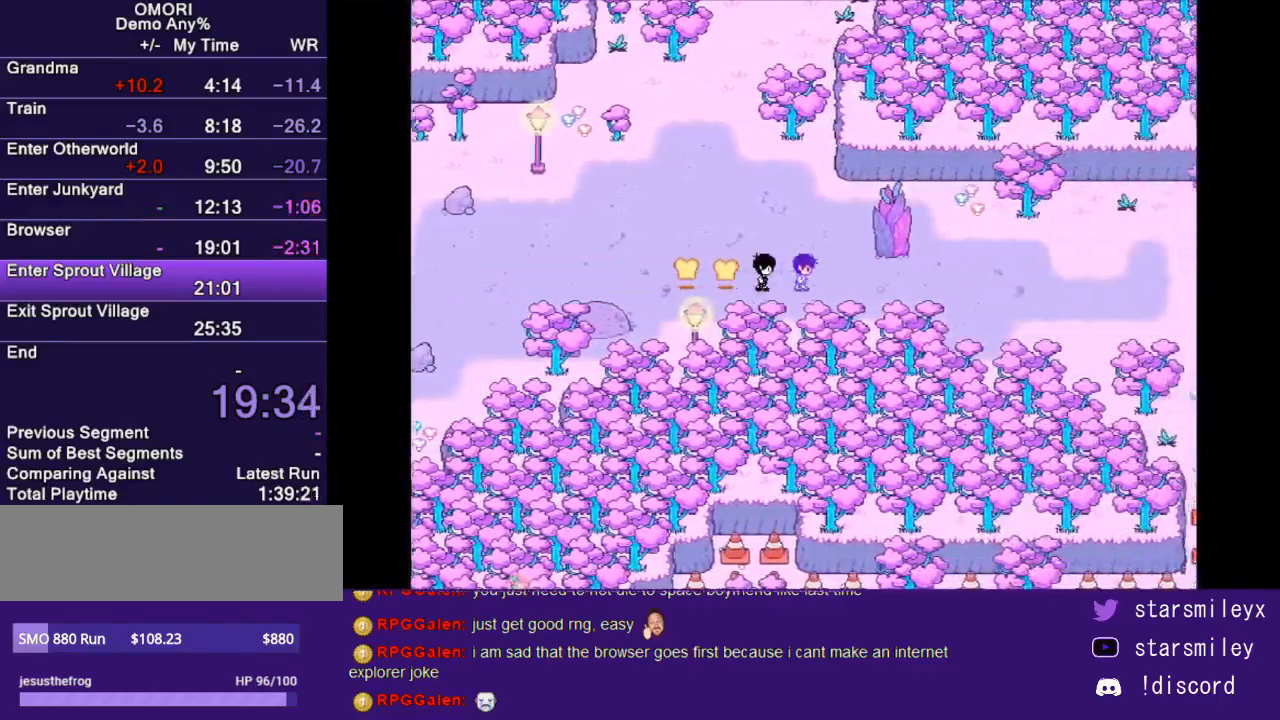
{"keys": ["right"], "events": []}
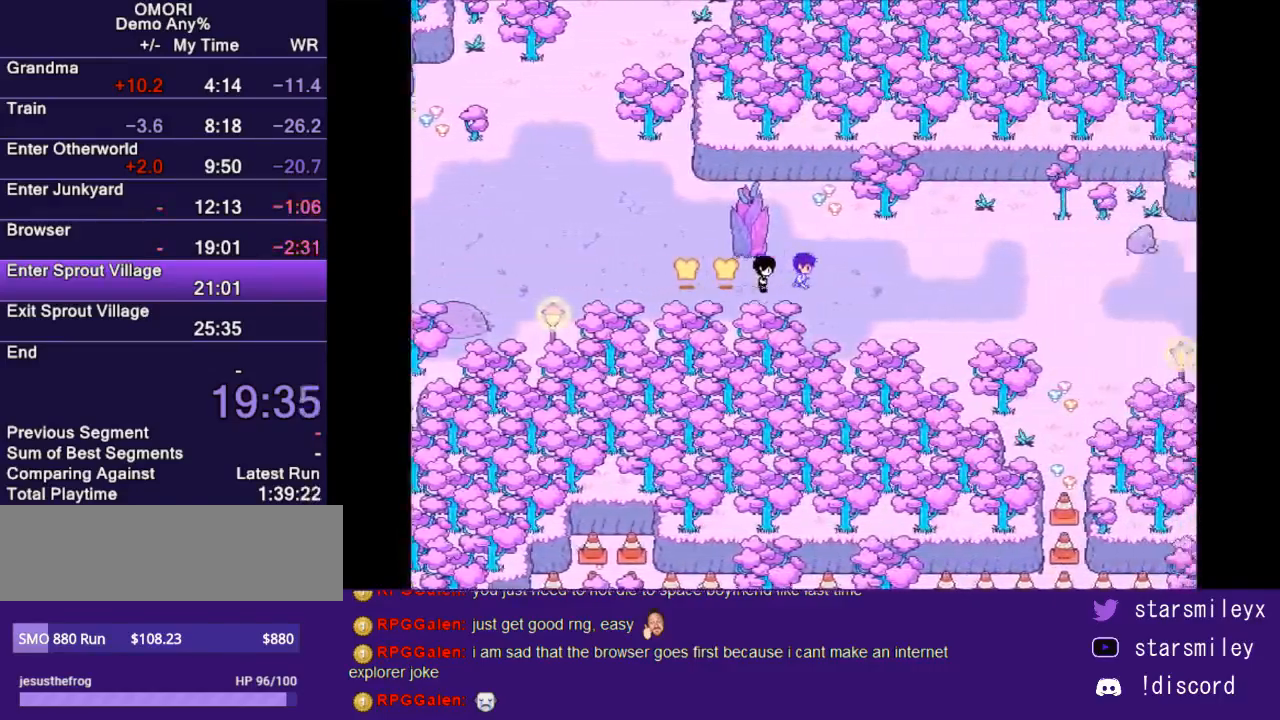
{"keys": ["right"], "events": []}
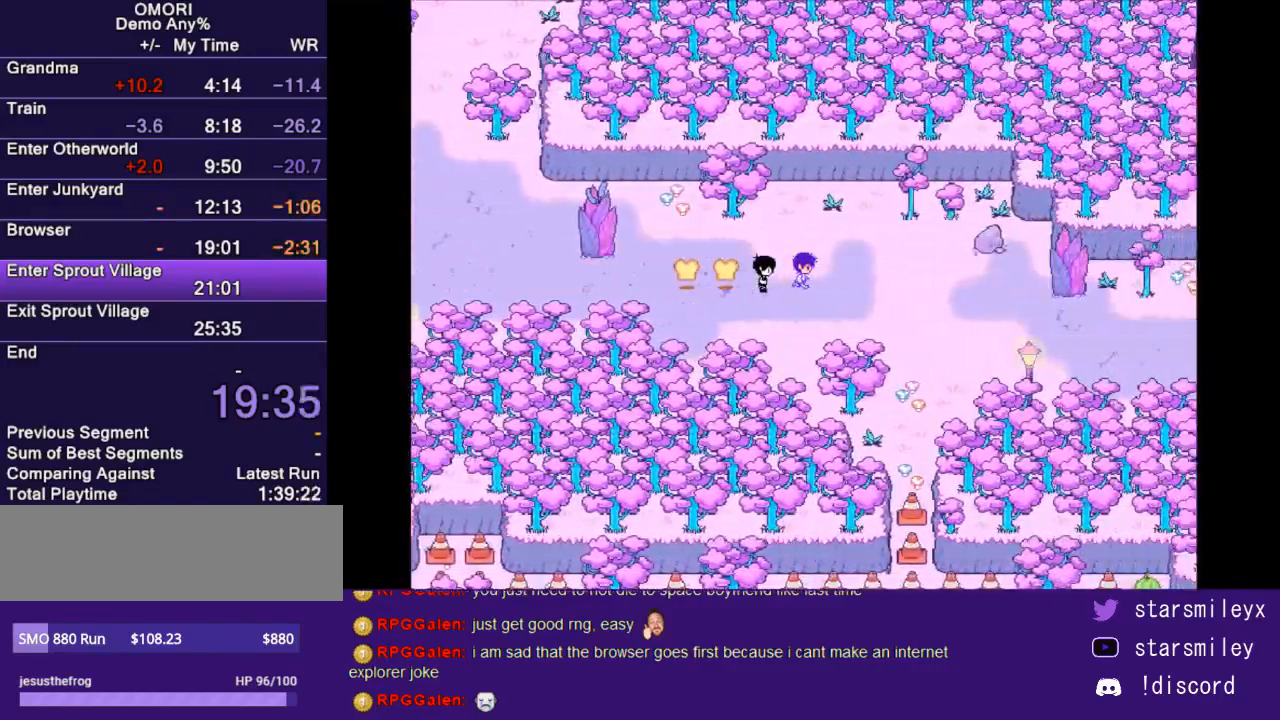
{"keys": ["down", "right"], "events": [[417, "down", "down"]]}
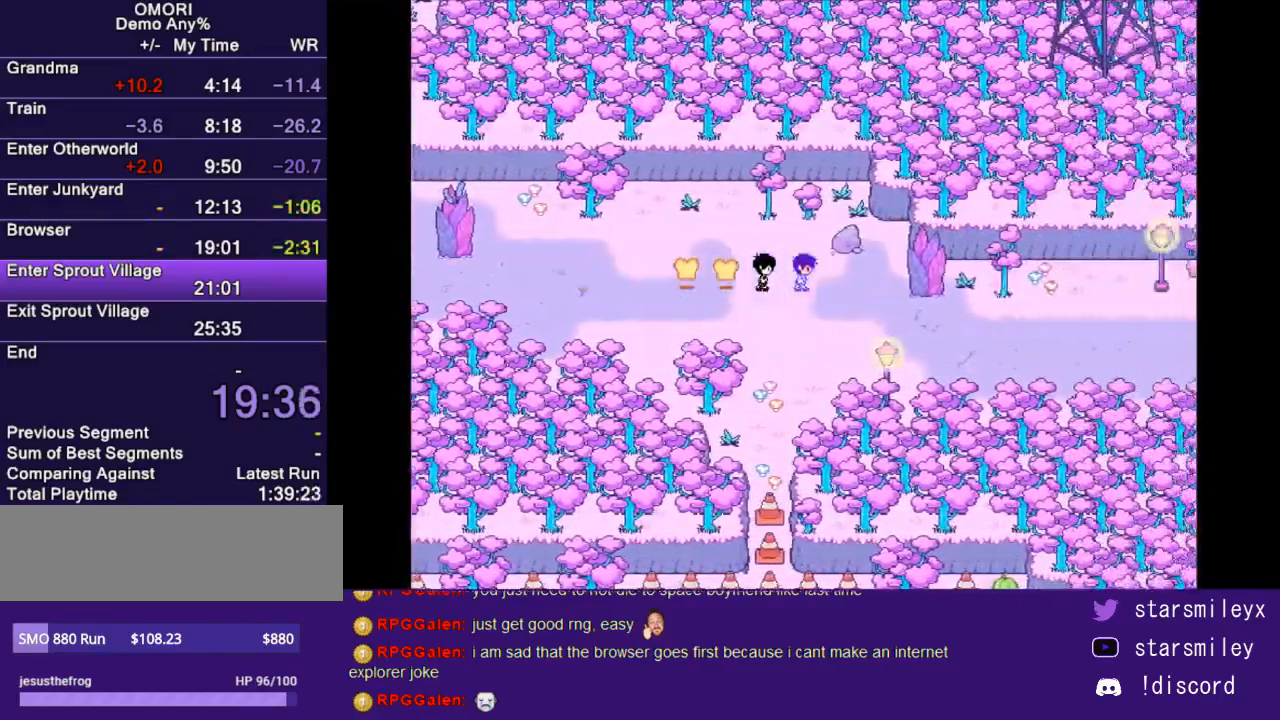
{"keys": ["right"], "events": [[83, "down", "up"]]}
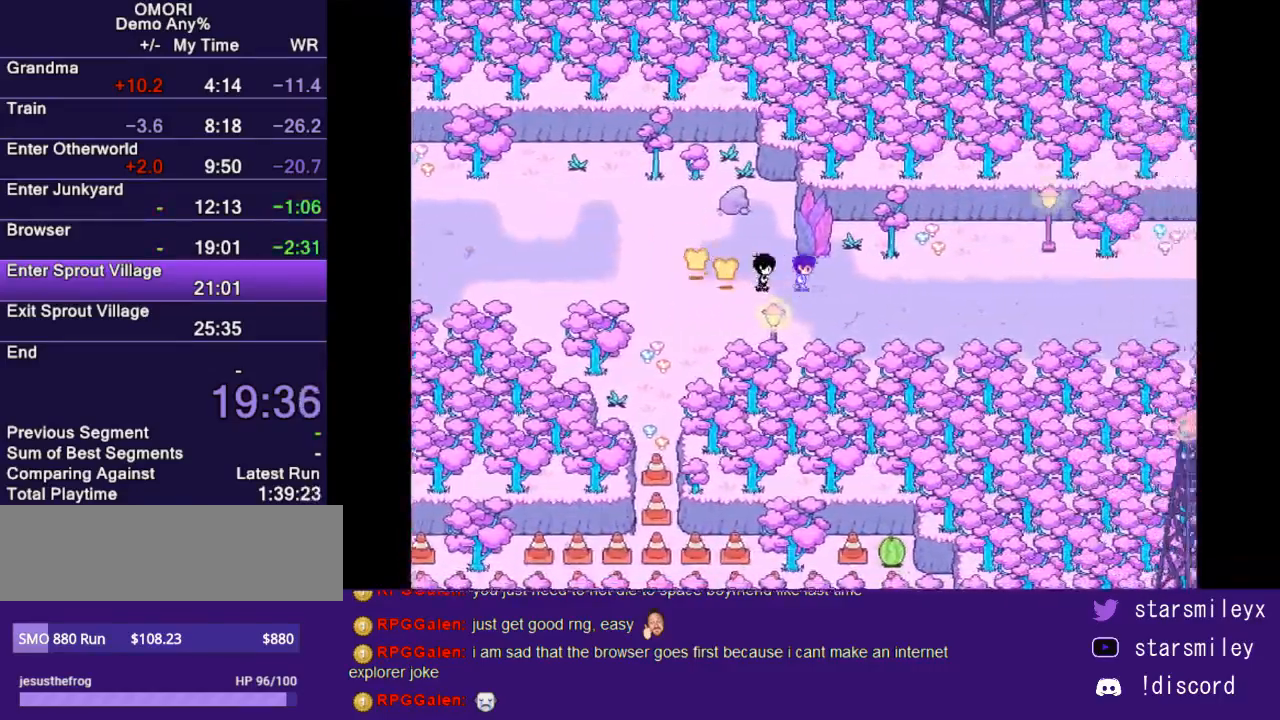
{"keys": ["right"], "events": []}